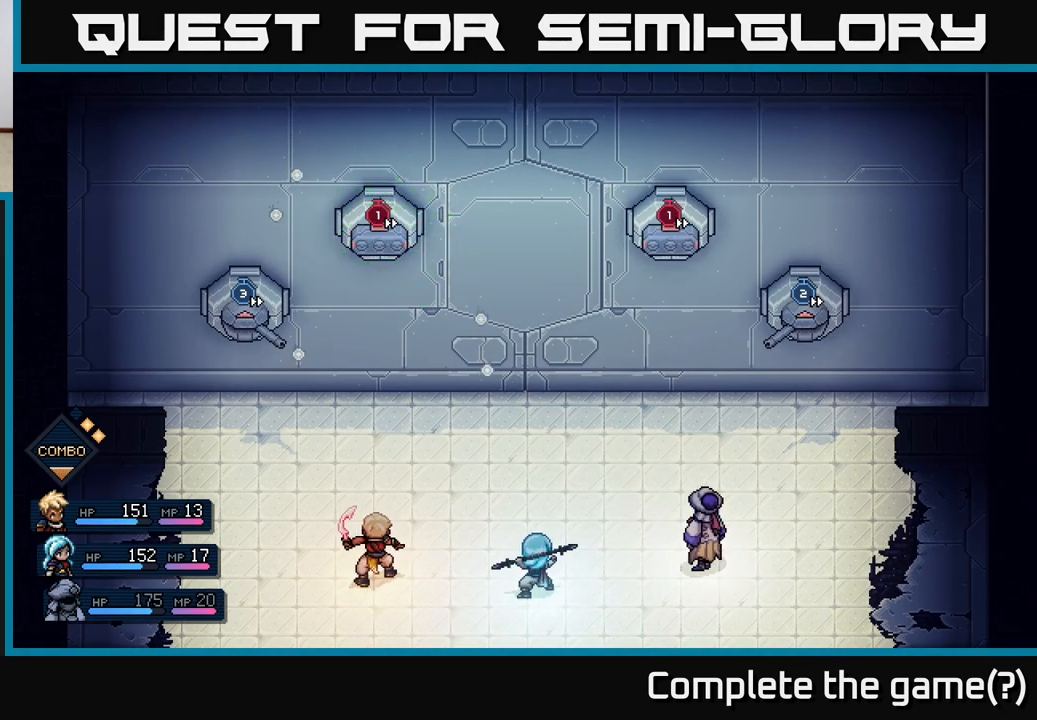
Gameplay with a controller (Xbox layout); each line is a JSON object with the inputs held at the frame after it. "events" lists button and stick changes between this image and that frame as [ms after this image, input, new state], when the widget could be followed in between. Not read: right_stick.
{"buttons": [], "left_stick": "center", "events": []}
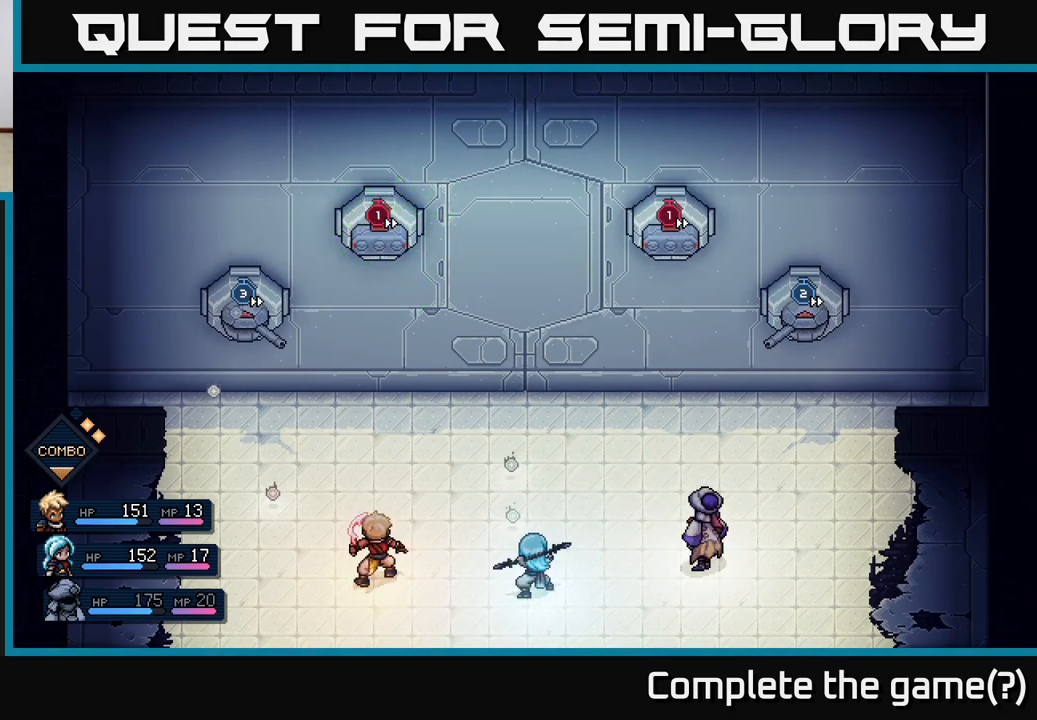
{"buttons": [], "left_stick": "center", "events": []}
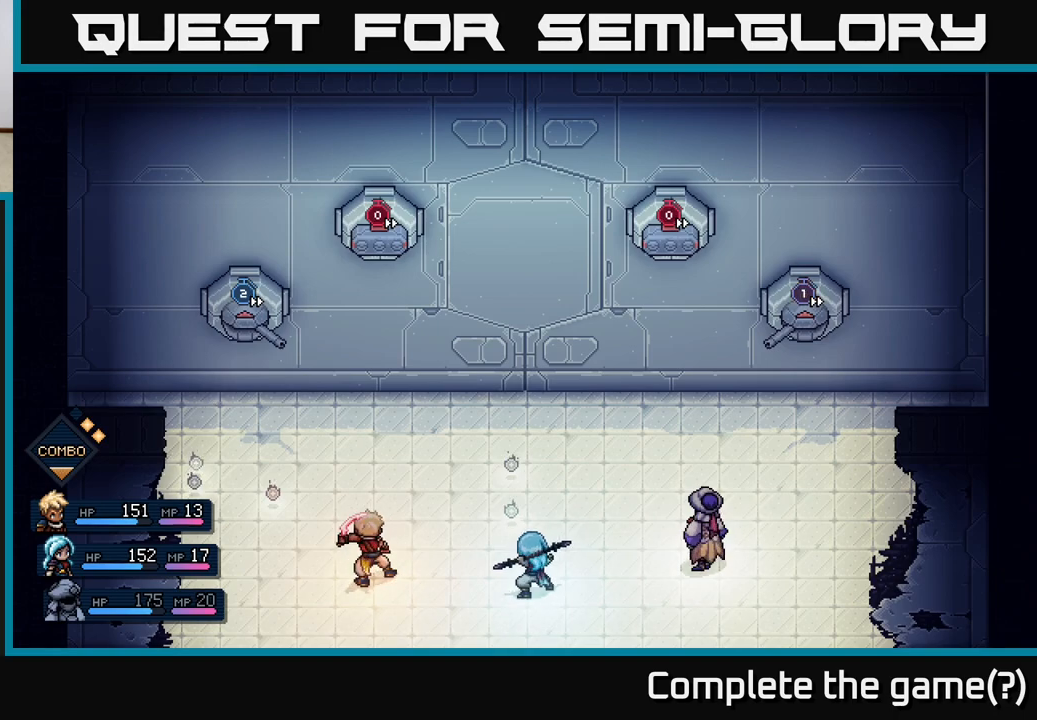
{"buttons": [], "left_stick": "center", "events": []}
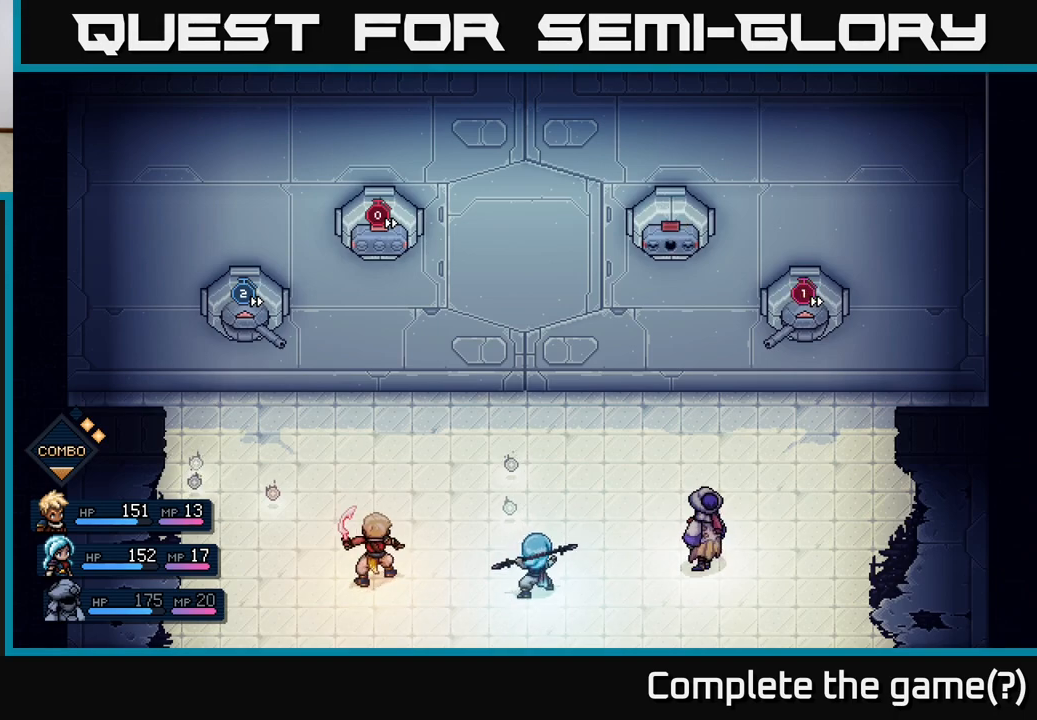
{"buttons": [], "left_stick": "center", "events": []}
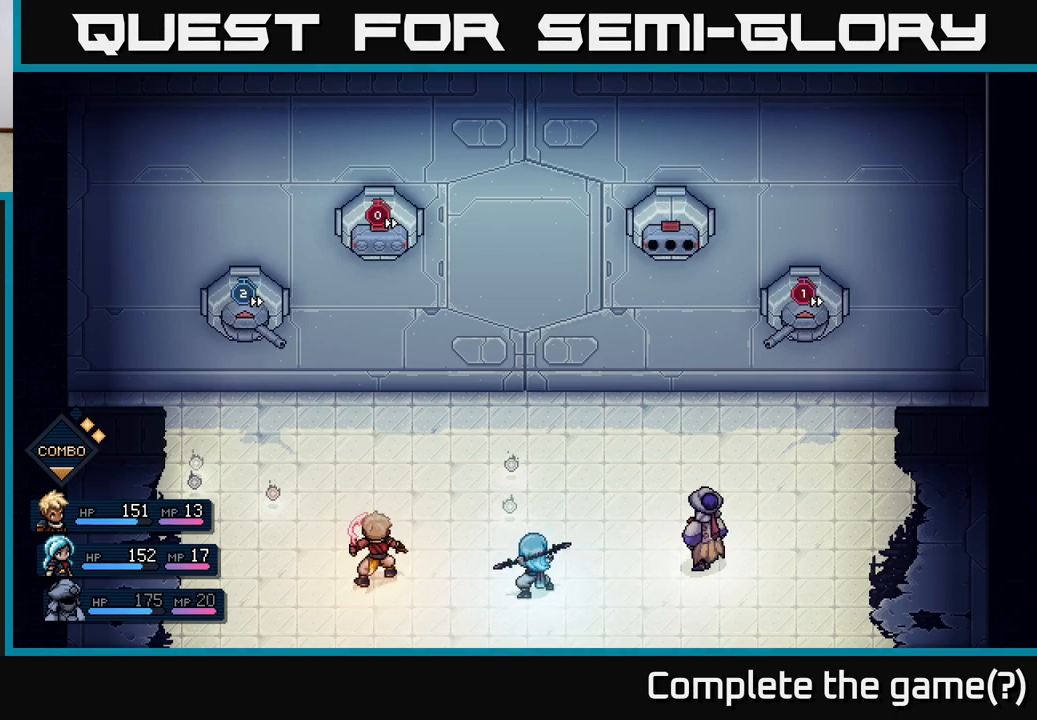
{"buttons": [], "left_stick": "center", "events": []}
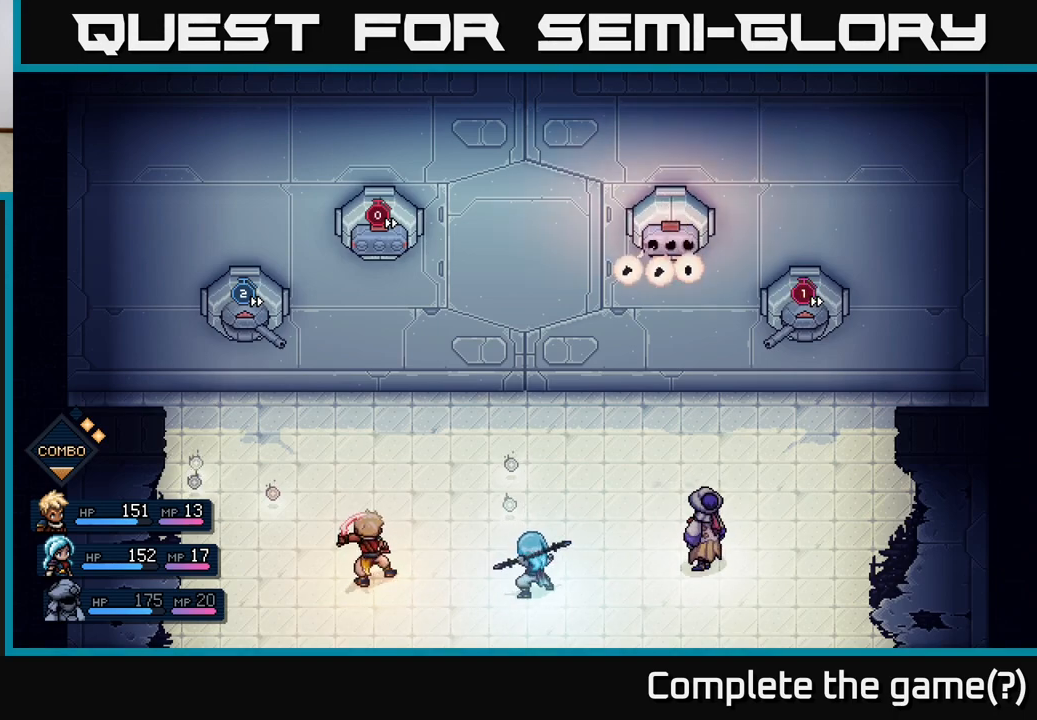
{"buttons": [], "left_stick": "center", "events": []}
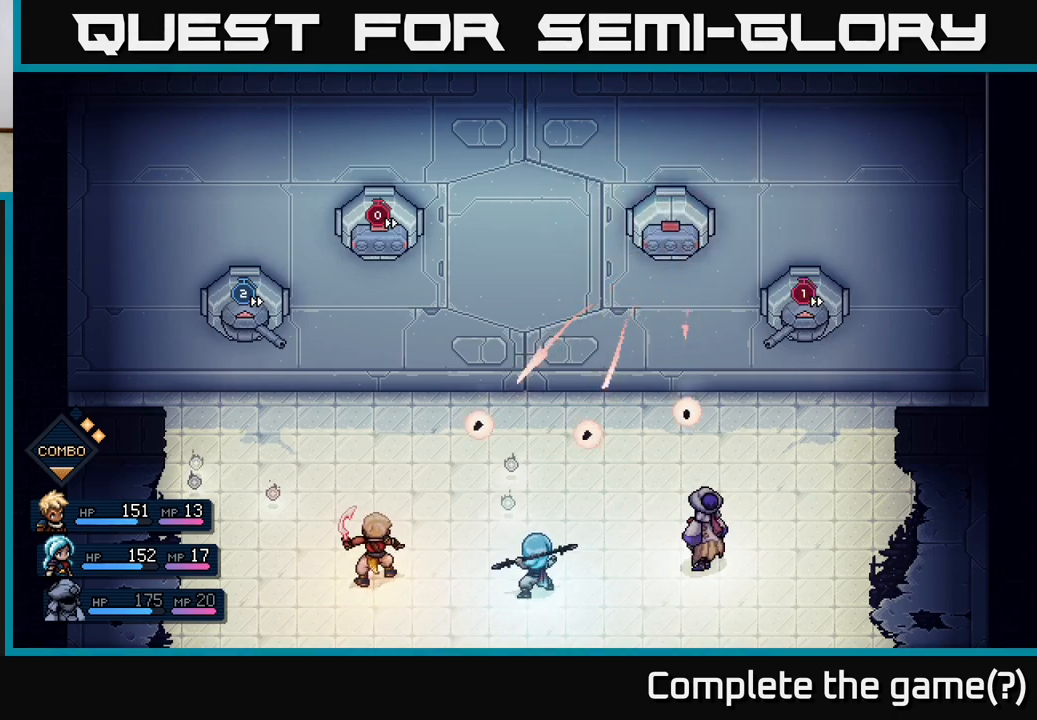
{"buttons": [], "left_stick": "center", "events": [[17, "A", "down"], [200, "A", "up"]]}
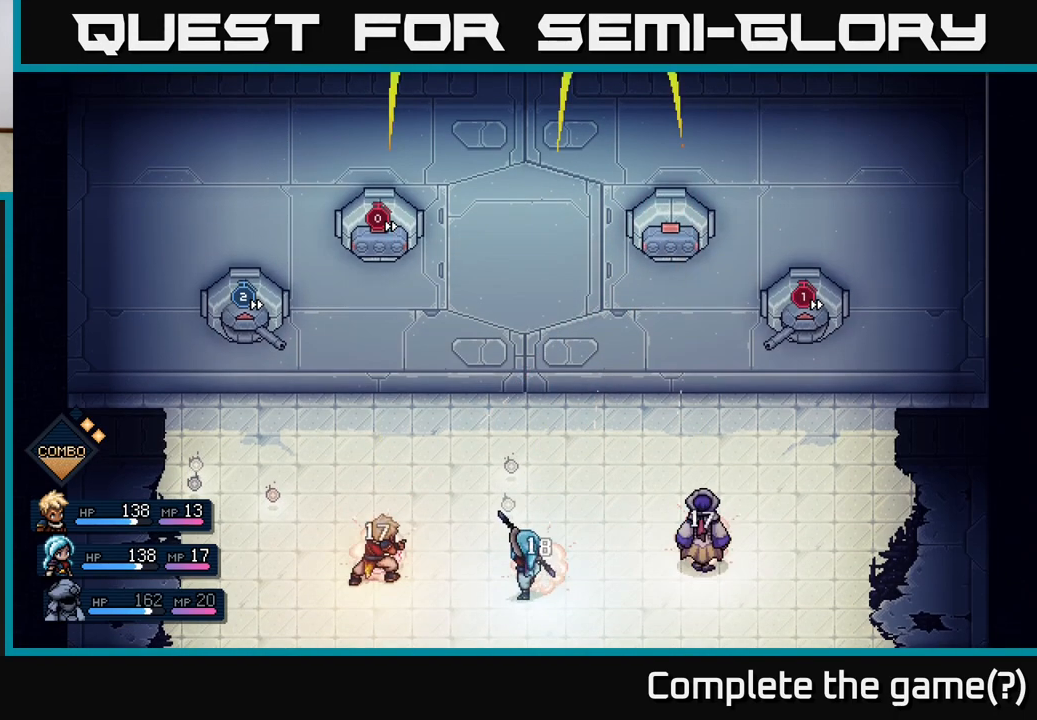
{"buttons": [], "left_stick": "center", "events": []}
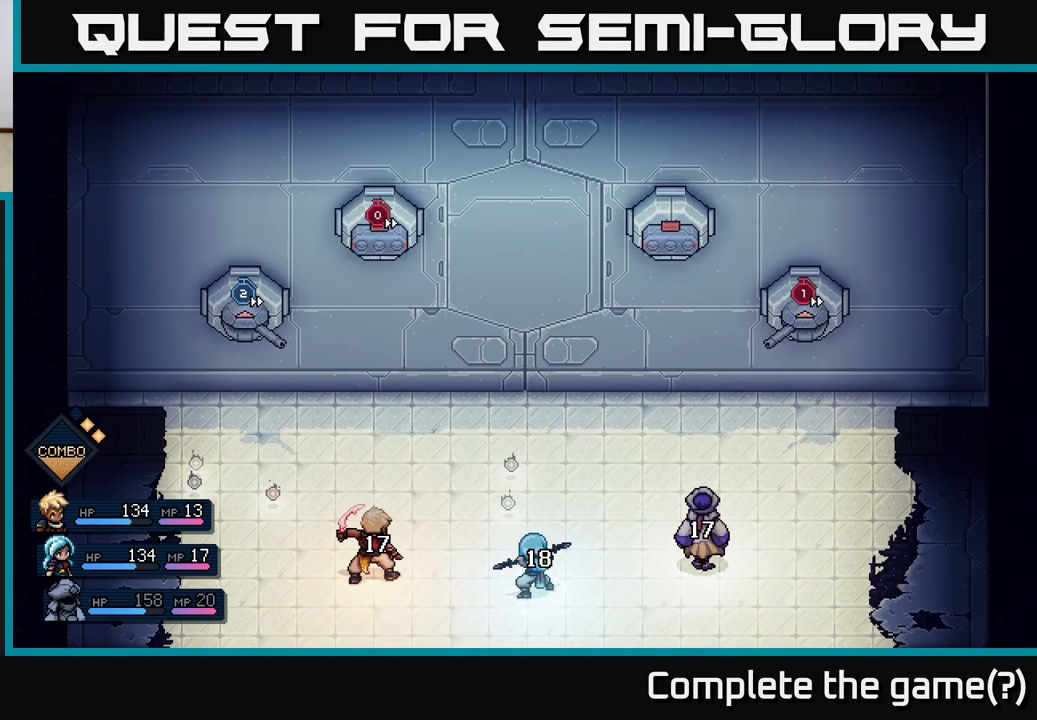
{"buttons": [], "left_stick": "center", "events": []}
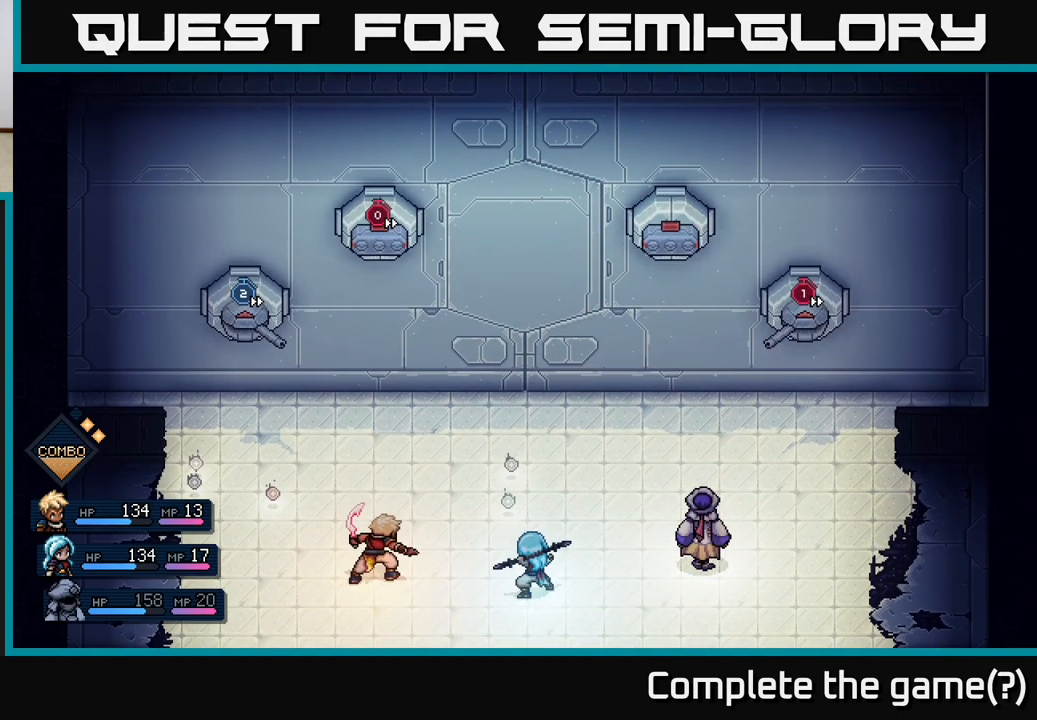
{"buttons": [], "left_stick": "center", "events": []}
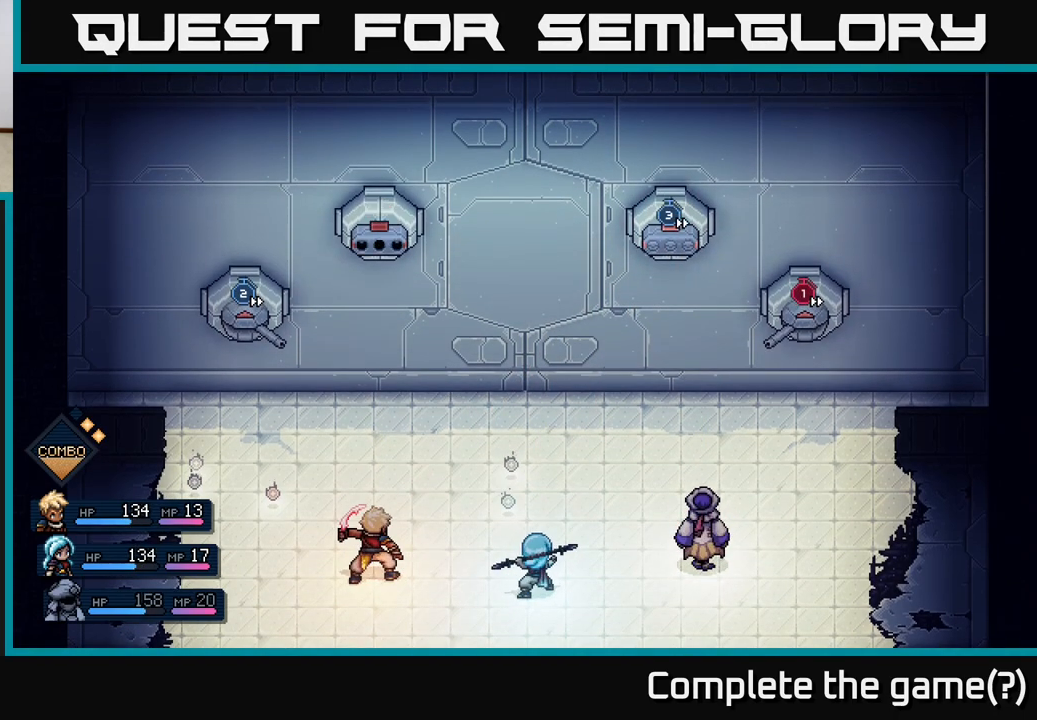
{"buttons": [], "left_stick": "center", "events": []}
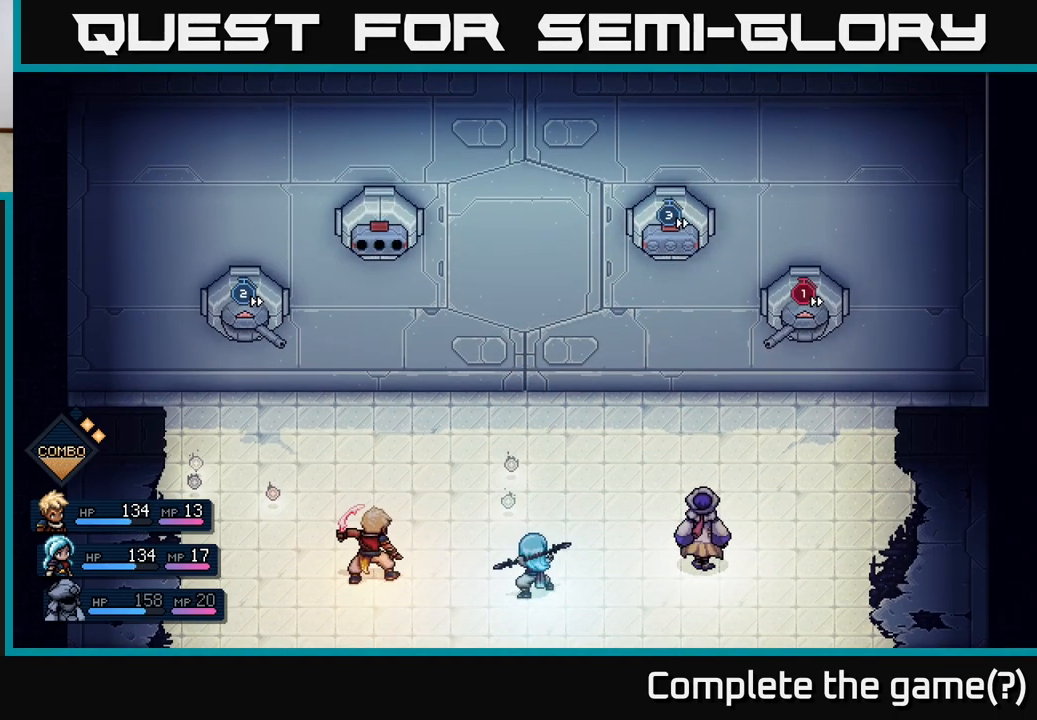
{"buttons": [], "left_stick": "center", "events": []}
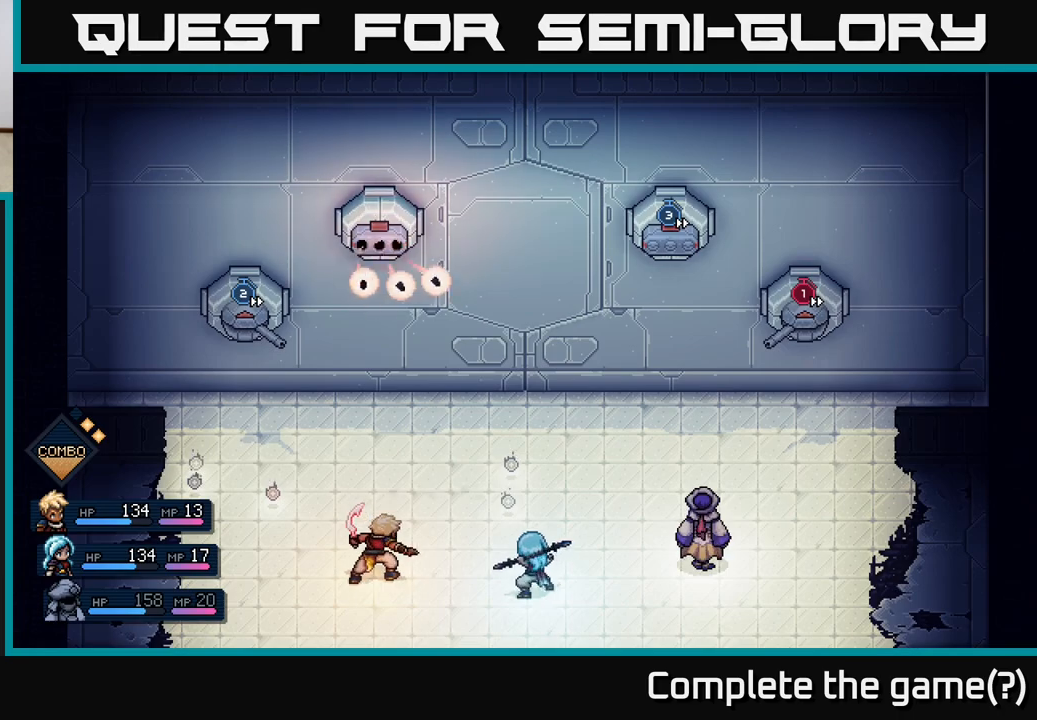
{"buttons": ["A"], "left_stick": "center", "events": [[500, "A", "down"]]}
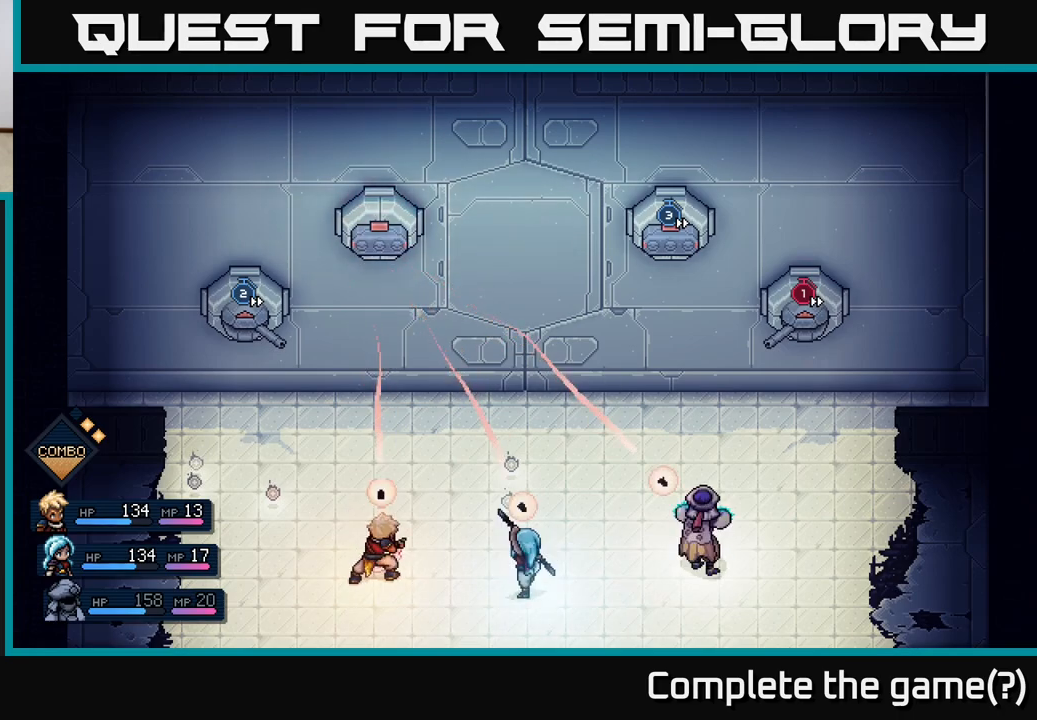
{"buttons": [], "left_stick": "center", "events": [[167, "A", "up"]]}
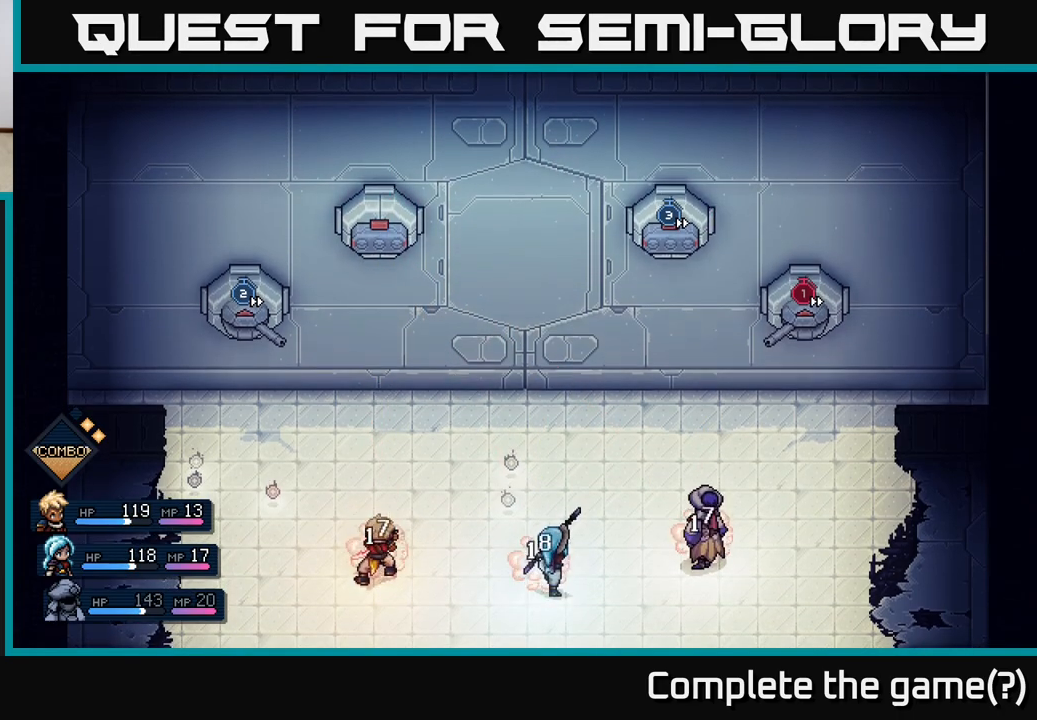
{"buttons": [], "left_stick": "center", "events": []}
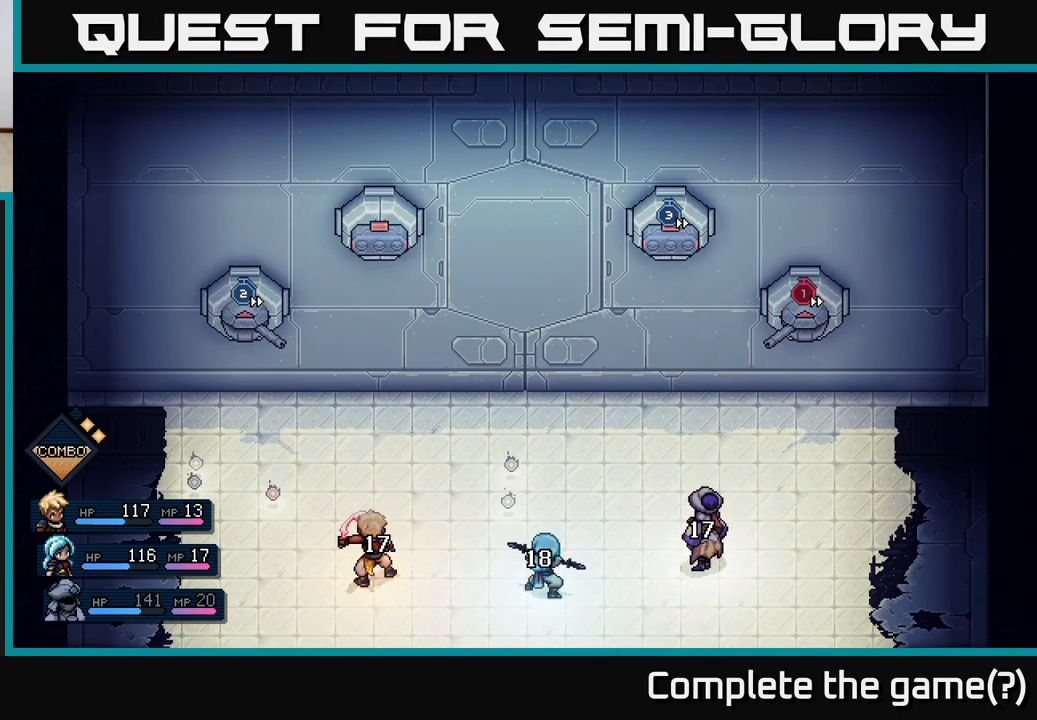
{"buttons": [], "left_stick": "center", "events": []}
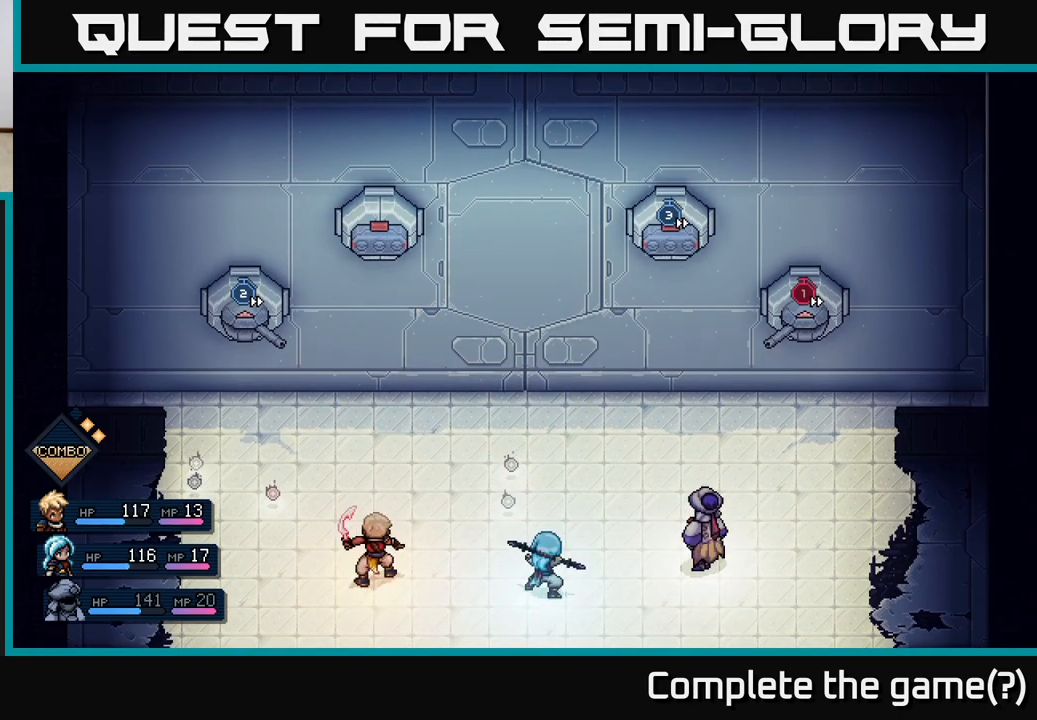
{"buttons": [], "left_stick": "center", "events": []}
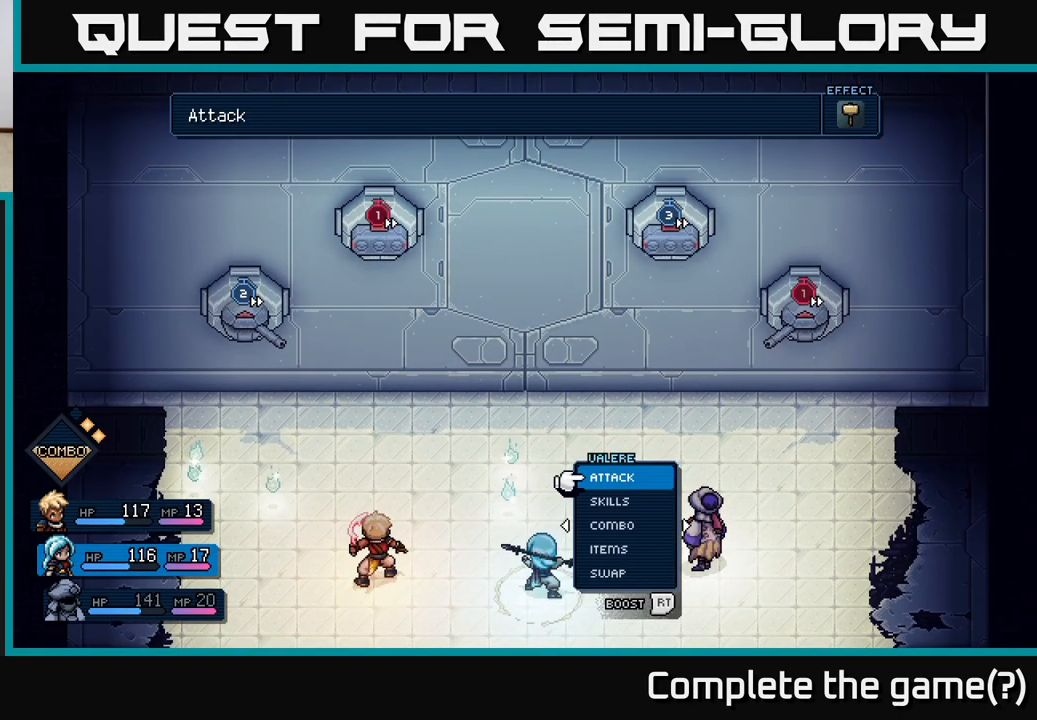
{"buttons": [], "left_stick": "center", "events": []}
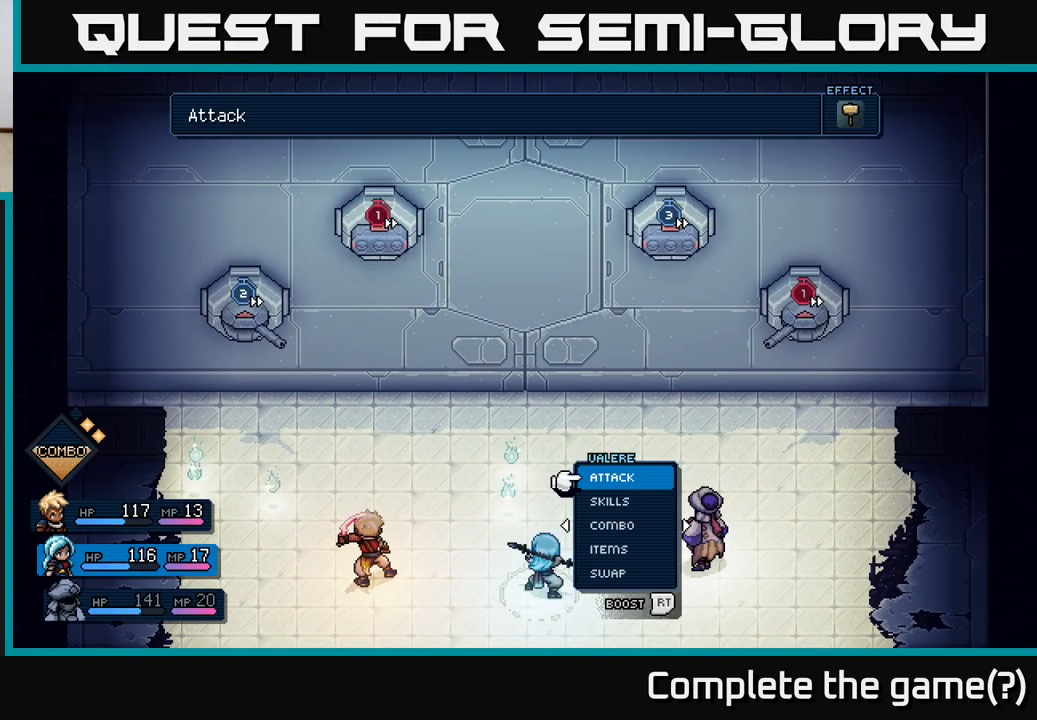
{"buttons": [], "left_stick": "center", "events": [[100, "DPAD_RIGHT", "down"], [233, "DPAD_RIGHT", "up"]]}
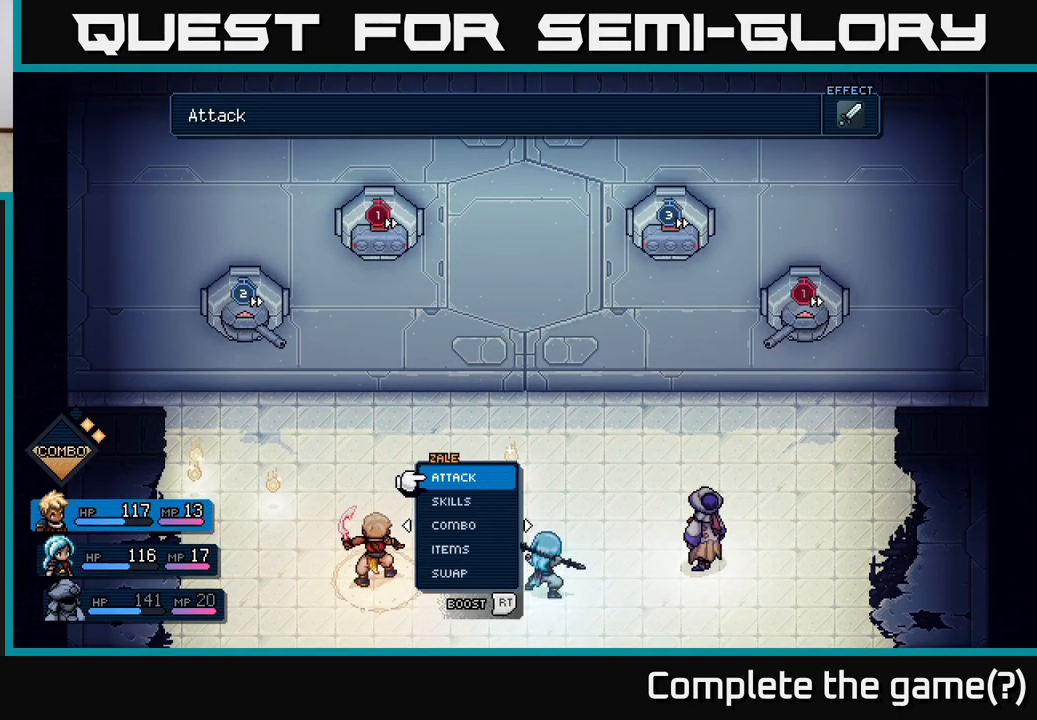
{"buttons": [], "left_stick": "center", "events": []}
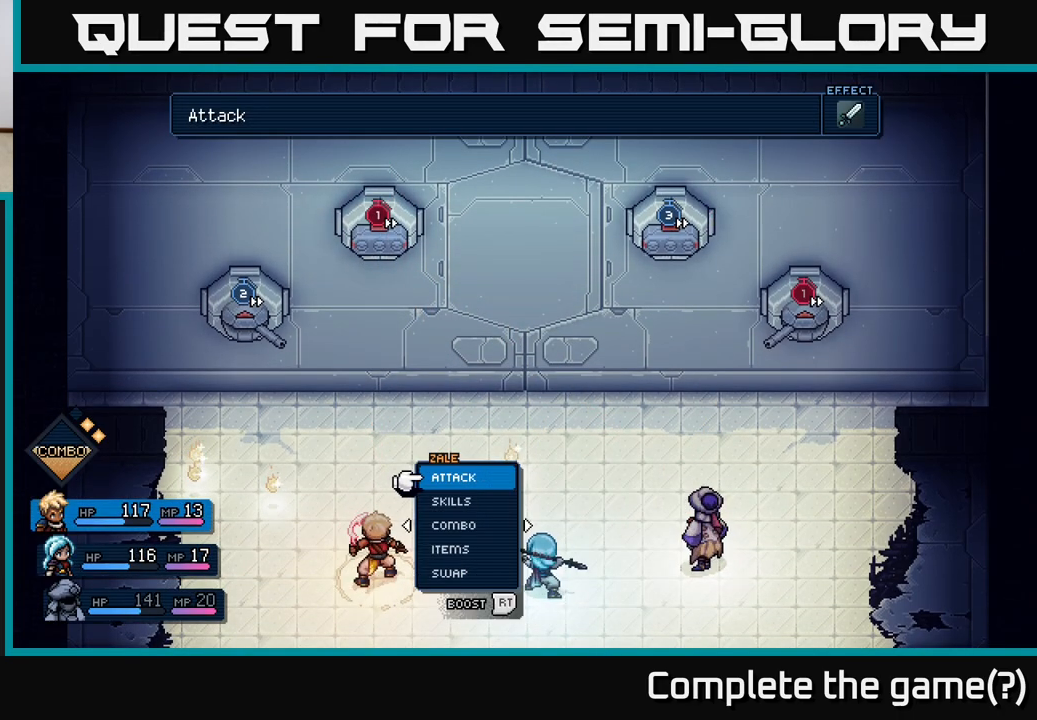
{"buttons": ["DPAD_LEFT"], "left_stick": "center", "events": [[100, "A", "down"], [183, "A", "up"], [400, "DPAD_LEFT", "down"]]}
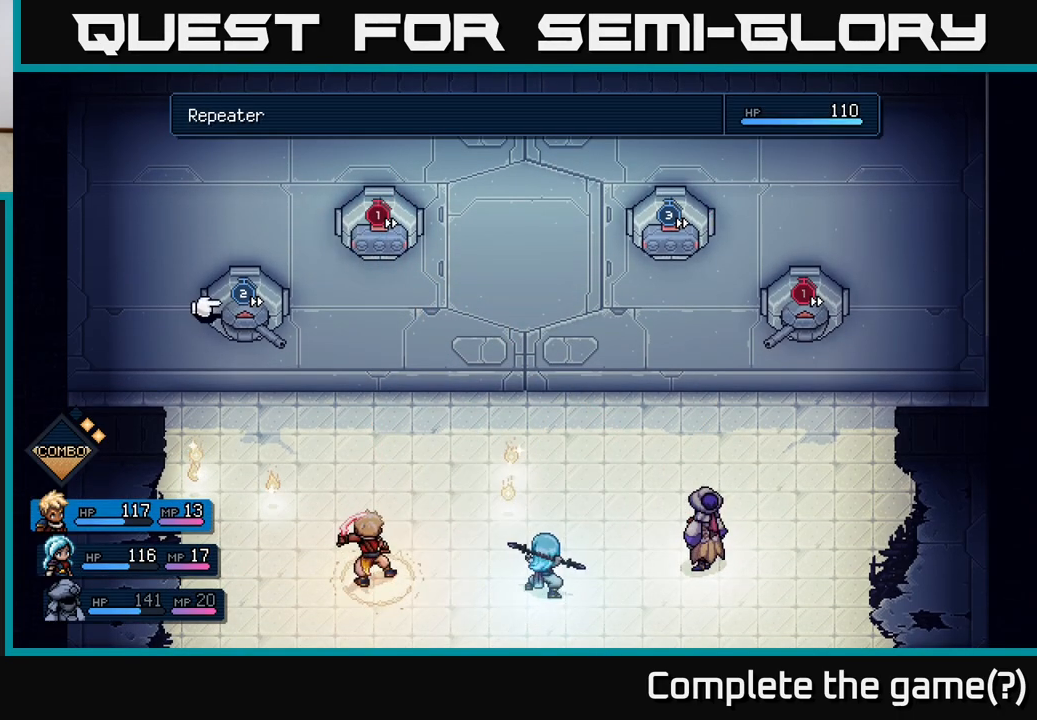
{"buttons": [], "left_stick": "center", "events": [[33, "DPAD_LEFT", "up"], [350, "DPAD_RIGHT", "down"], [500, "DPAD_RIGHT", "up"]]}
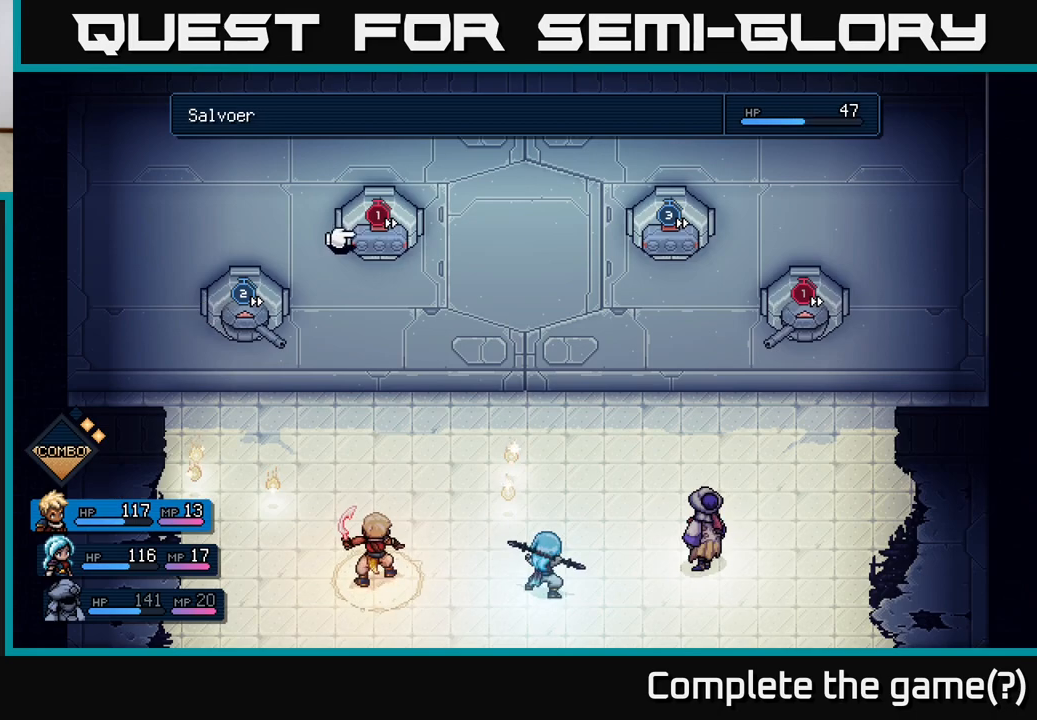
{"buttons": [], "left_stick": "center", "events": [[183, "DPAD_LEFT", "down"], [333, "DPAD_LEFT", "up"]]}
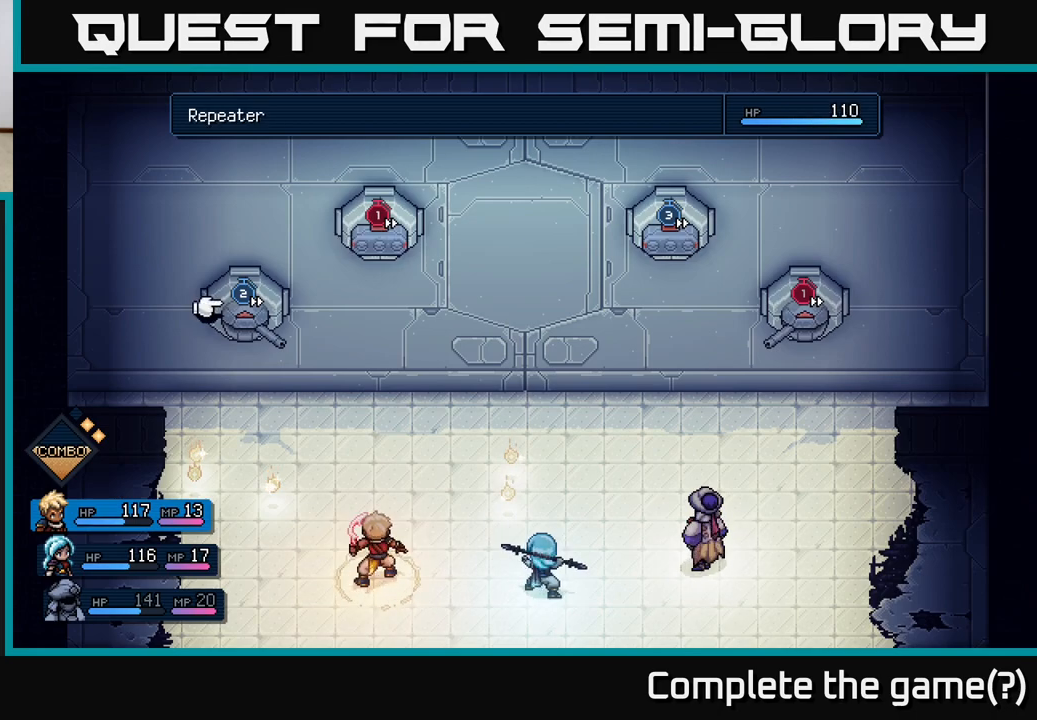
{"buttons": [], "left_stick": "center", "events": [[250, "A", "down"], [367, "A", "up"]]}
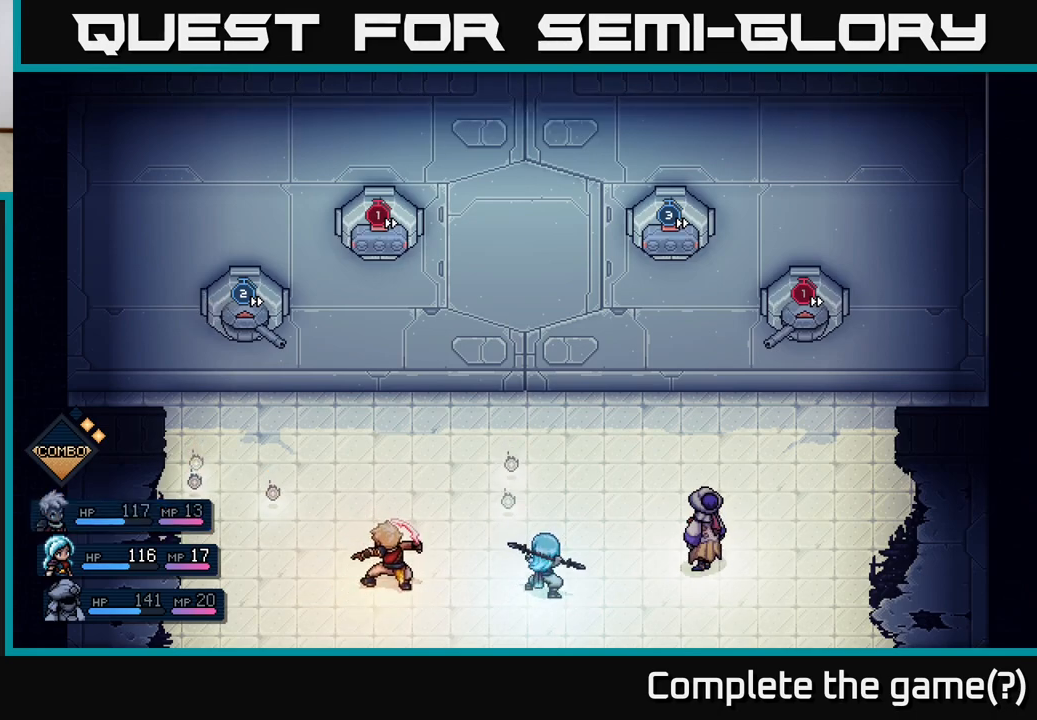
{"buttons": [], "left_stick": "center", "events": []}
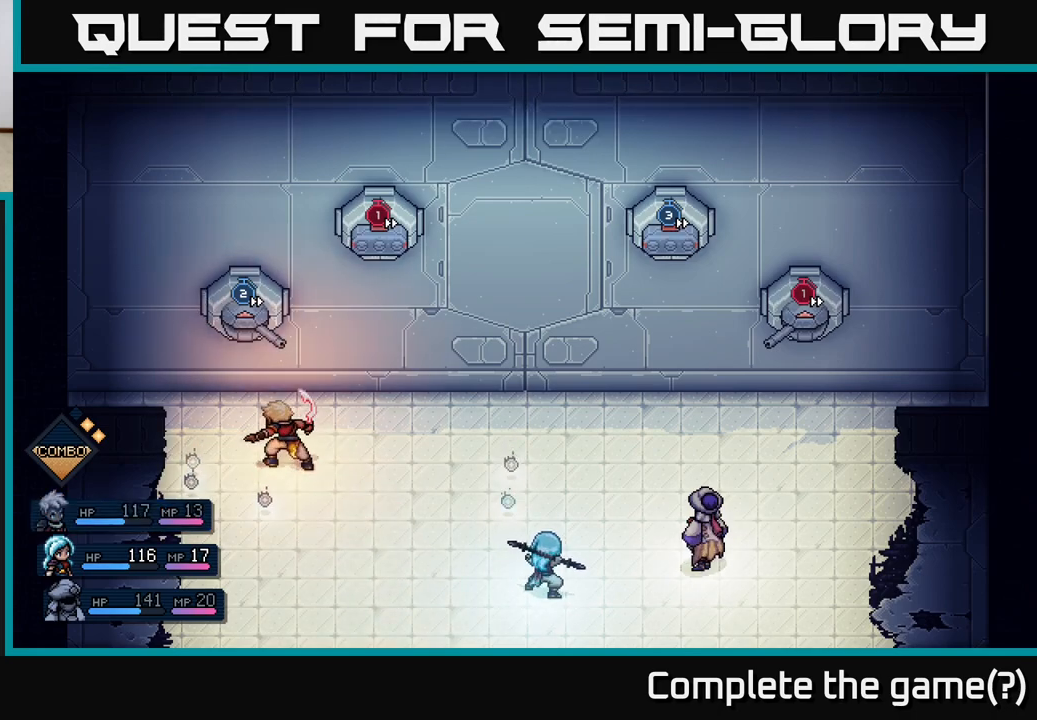
{"buttons": [], "left_stick": "center", "events": [[383, "A", "down"], [483, "A", "up"]]}
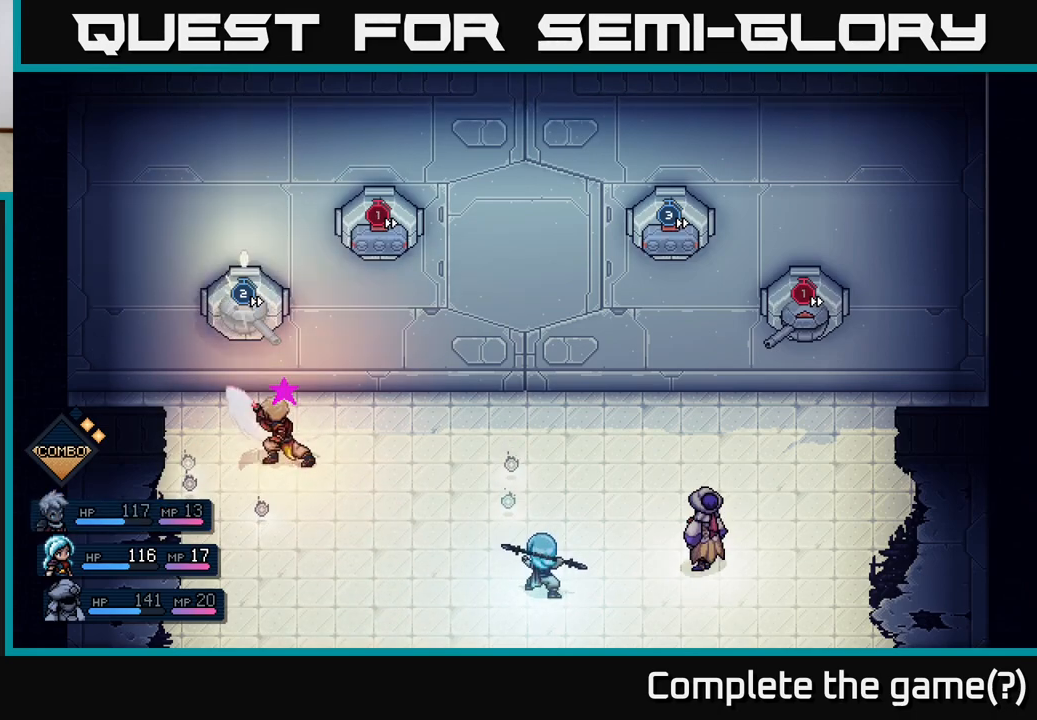
{"buttons": ["A"], "left_stick": "center", "events": [[500, "A", "down"]]}
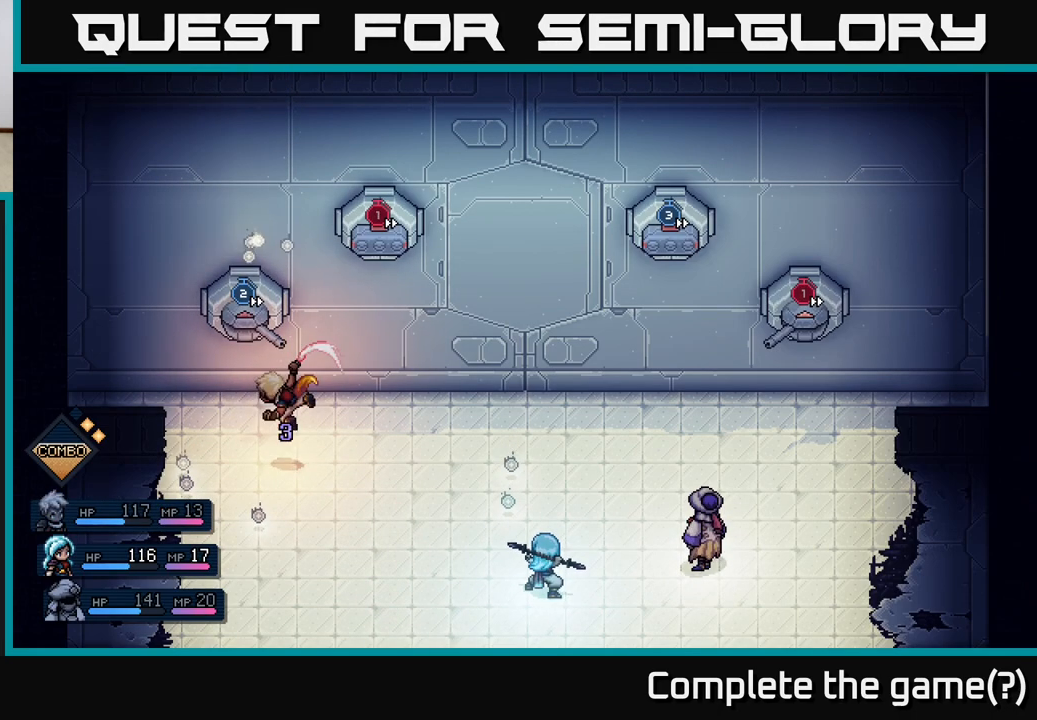
{"buttons": [], "left_stick": "center", "events": [[100, "A", "up"]]}